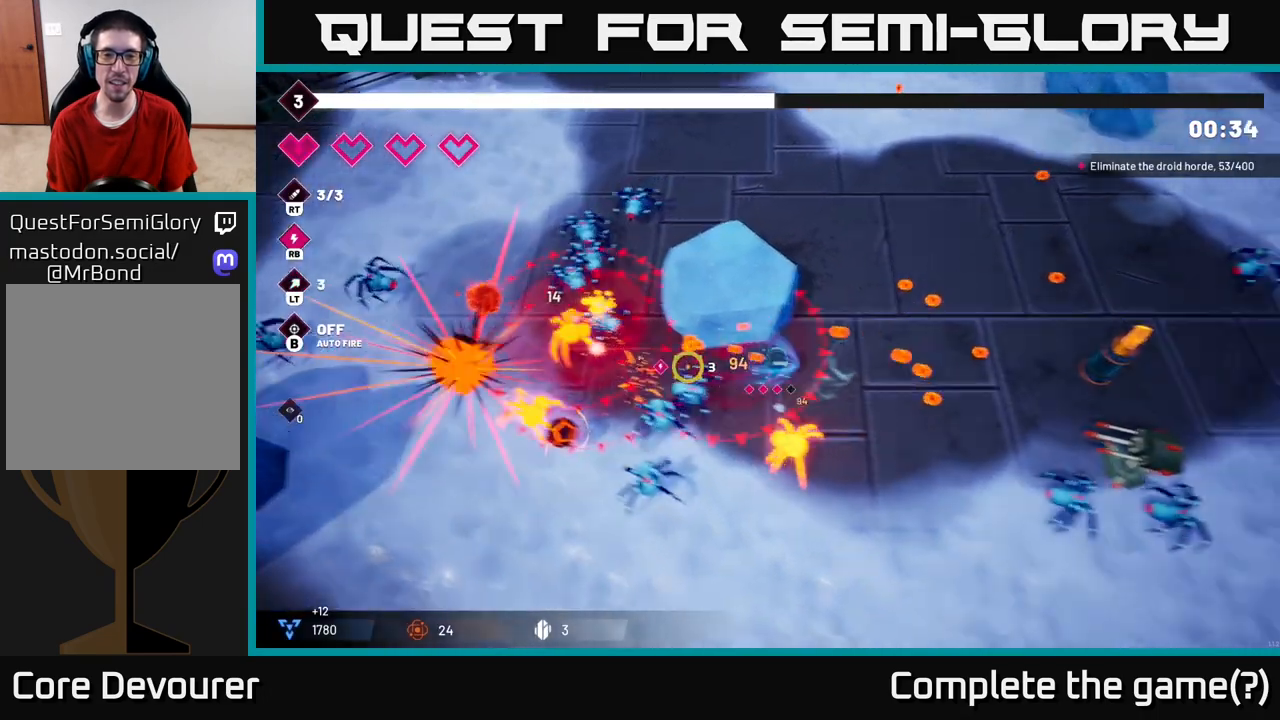
Gameplay with a controller (Xbox layout); each line is a JSON object with the inputs held at the frame after it. "events" lists button and stick changes between this image and that frame as [ms after this image, input, new state], when the widget could be followed in between. Not read: L3 R3.
{"buttons": [], "left_stick": "up-right", "right_stick": "down-left", "events": [[117, "L2", "up"], [283, "R2", "down"], [283, "left_stick", "up-right"], [483, "R2", "up"], [483, "right_stick", "down-left"]]}
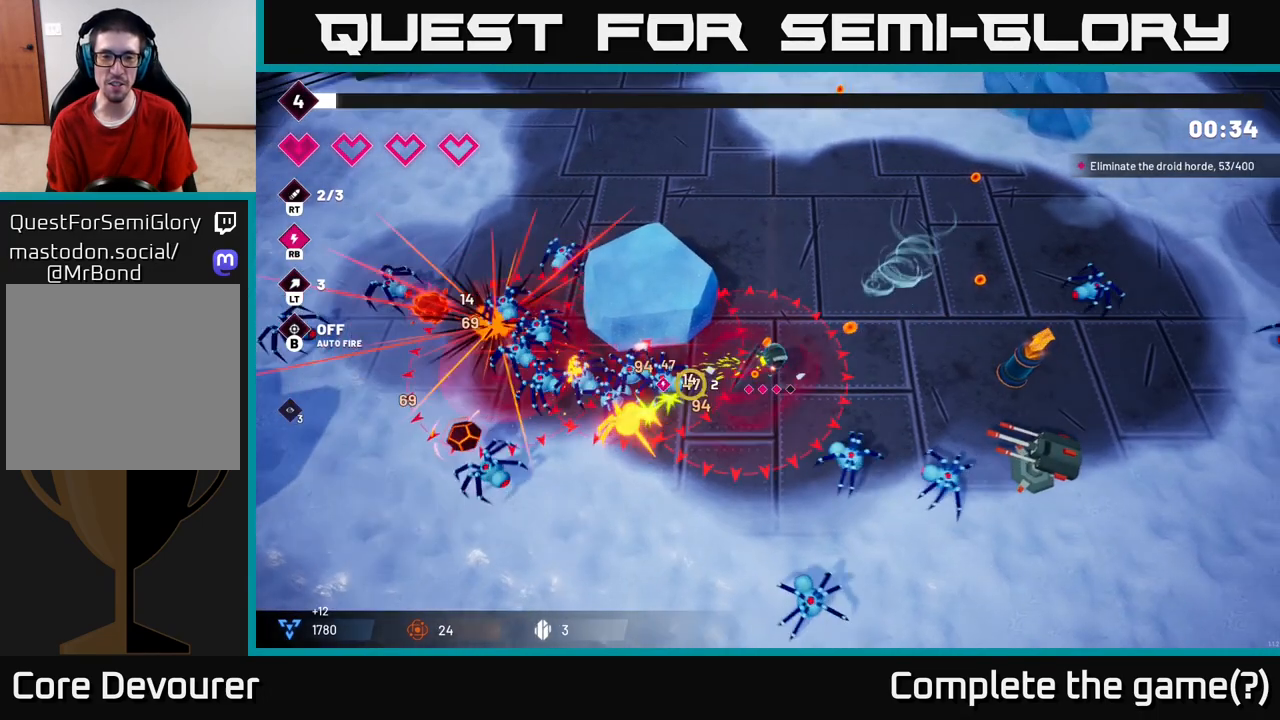
{"buttons": ["R2"], "left_stick": "up-right", "right_stick": "right", "events": [[167, "right_stick", "right"], [400, "R2", "down"]]}
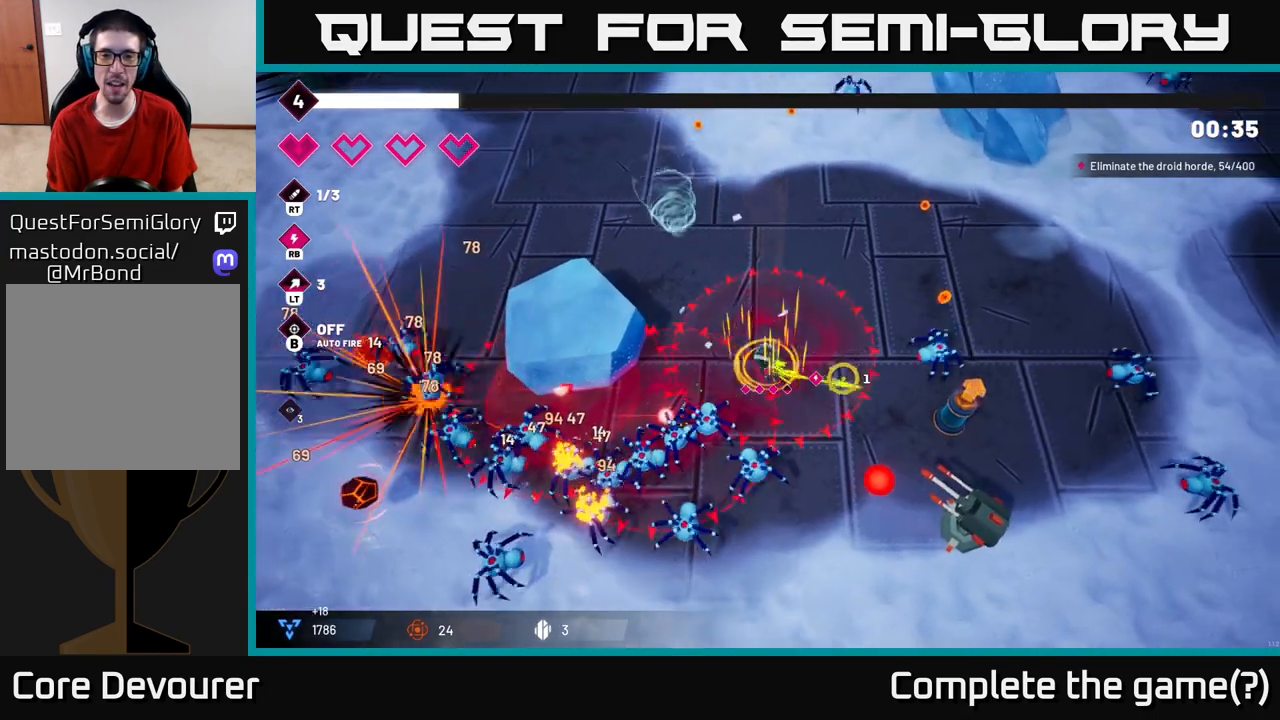
{"buttons": ["R2"], "left_stick": "up-right", "right_stick": "down-right", "events": [[167, "R2", "up"], [167, "right_stick", "down-right"], [467, "R2", "down"]]}
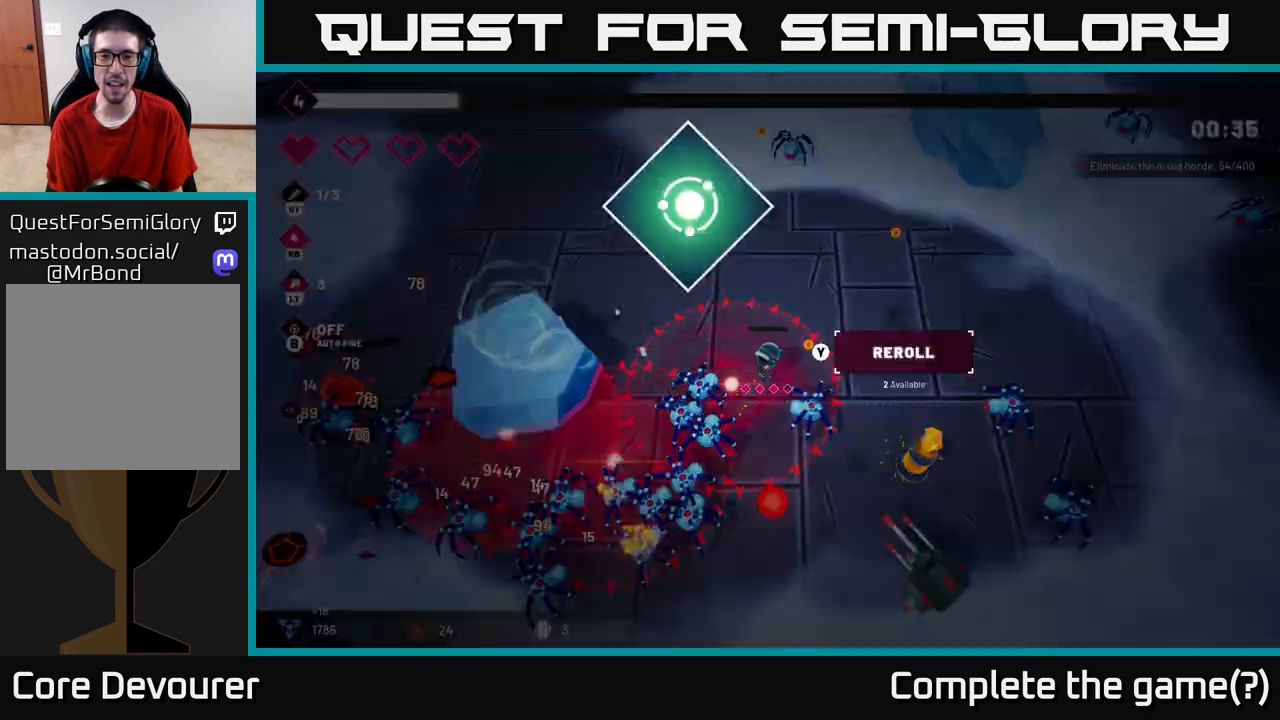
{"buttons": [], "left_stick": "center", "right_stick": "center", "events": [[67, "right_stick", "down"], [167, "R2", "up"], [417, "right_stick", "center"], [433, "left_stick", "center"]]}
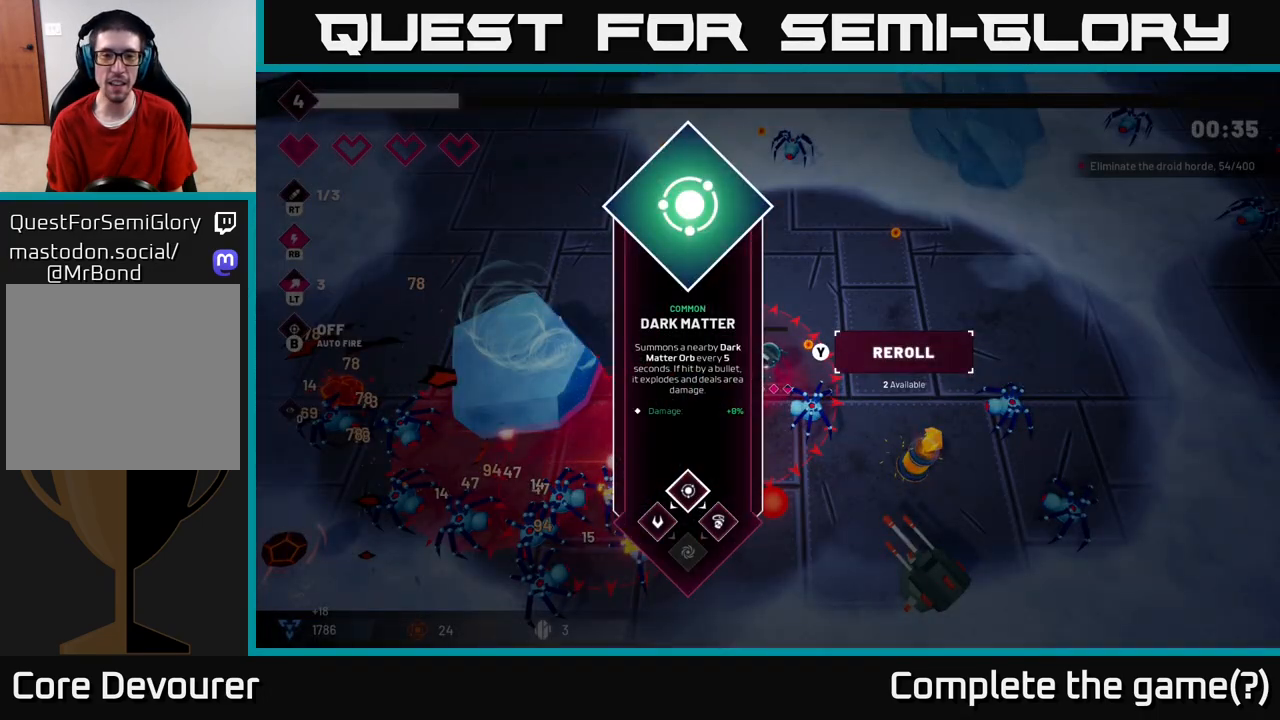
{"buttons": ["A"], "left_stick": "right", "right_stick": "center", "events": [[467, "A", "down"], [467, "left_stick", "right"]]}
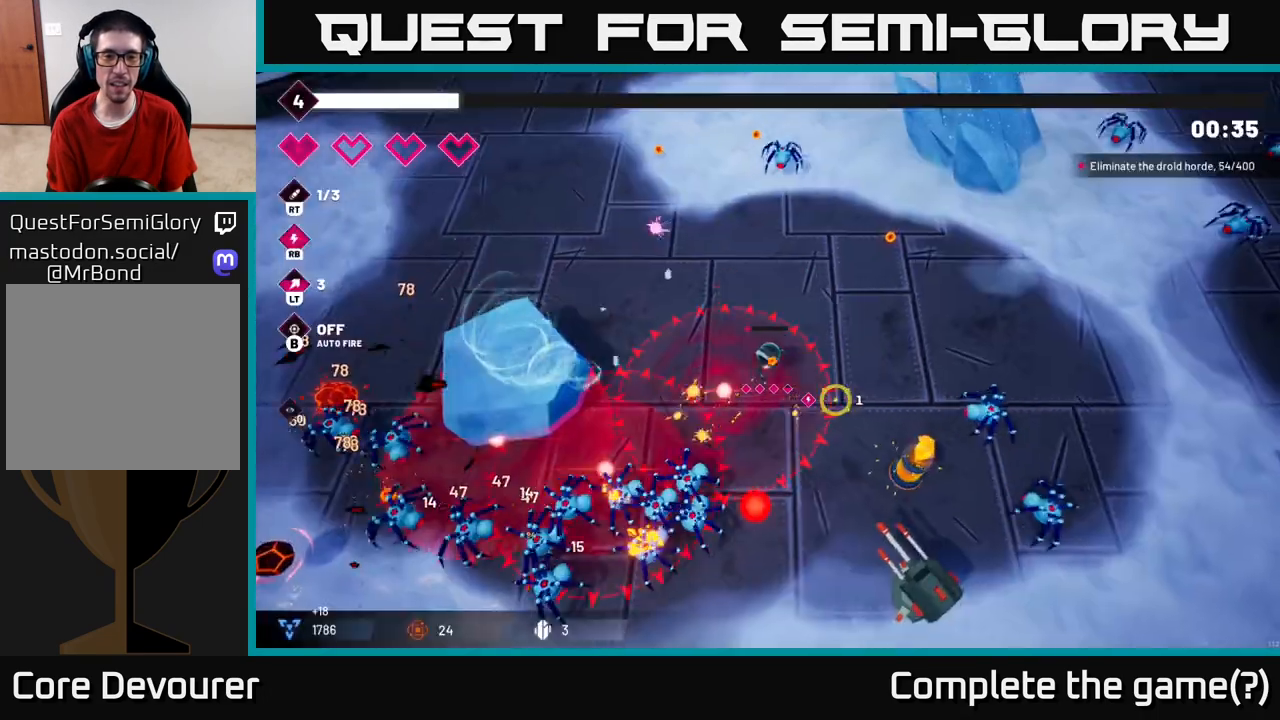
{"buttons": ["R2"], "left_stick": "right", "right_stick": "down", "events": [[33, "A", "up"], [200, "right_stick", "down-right"], [283, "R2", "down"], [433, "right_stick", "down"]]}
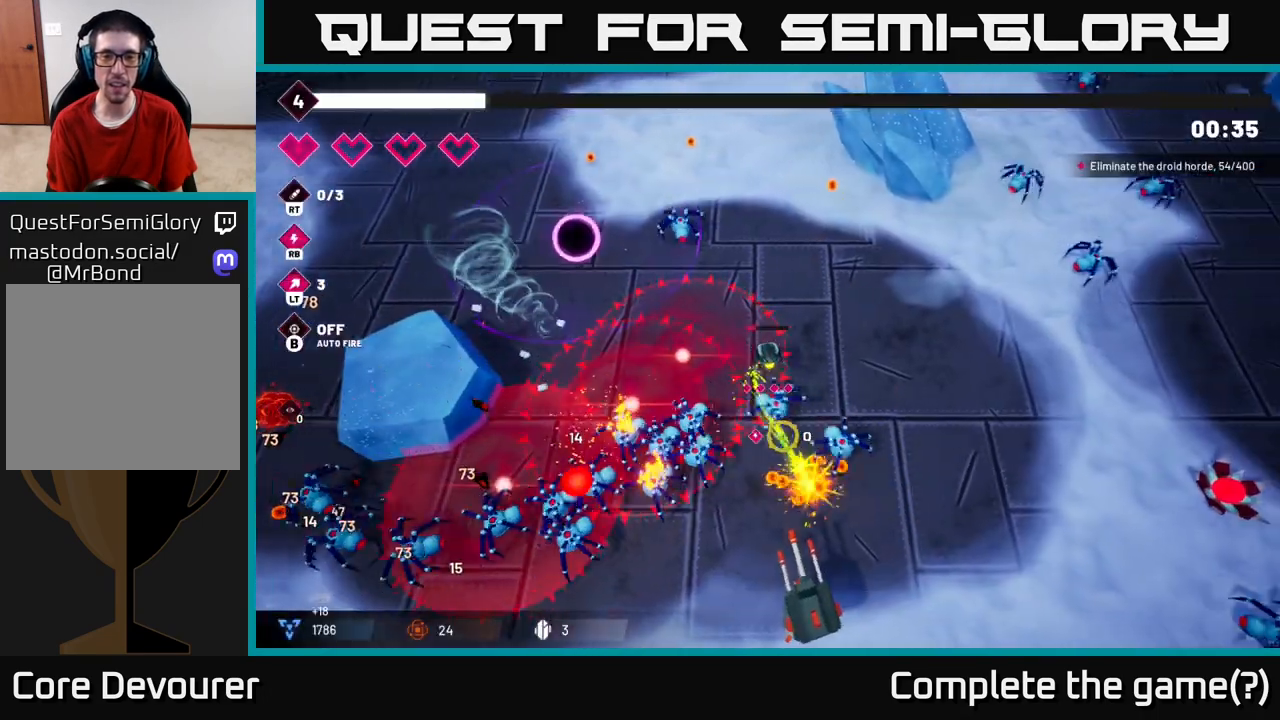
{"buttons": [], "left_stick": "right", "right_stick": "down", "events": [[100, "R2", "up"]]}
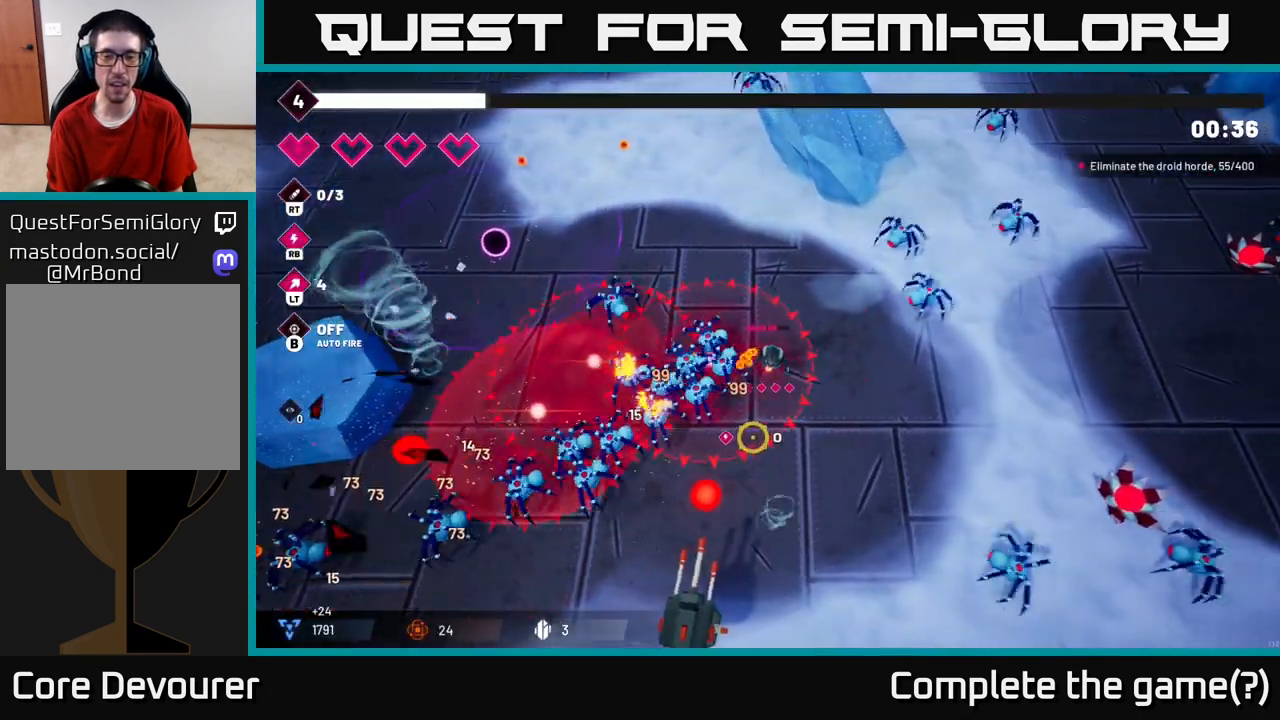
{"buttons": [], "left_stick": "right", "right_stick": "down-left", "events": [[83, "left_stick", "down-right"], [83, "right_stick", "down-left"], [183, "L2", "down"], [383, "L2", "up"], [417, "left_stick", "right"]]}
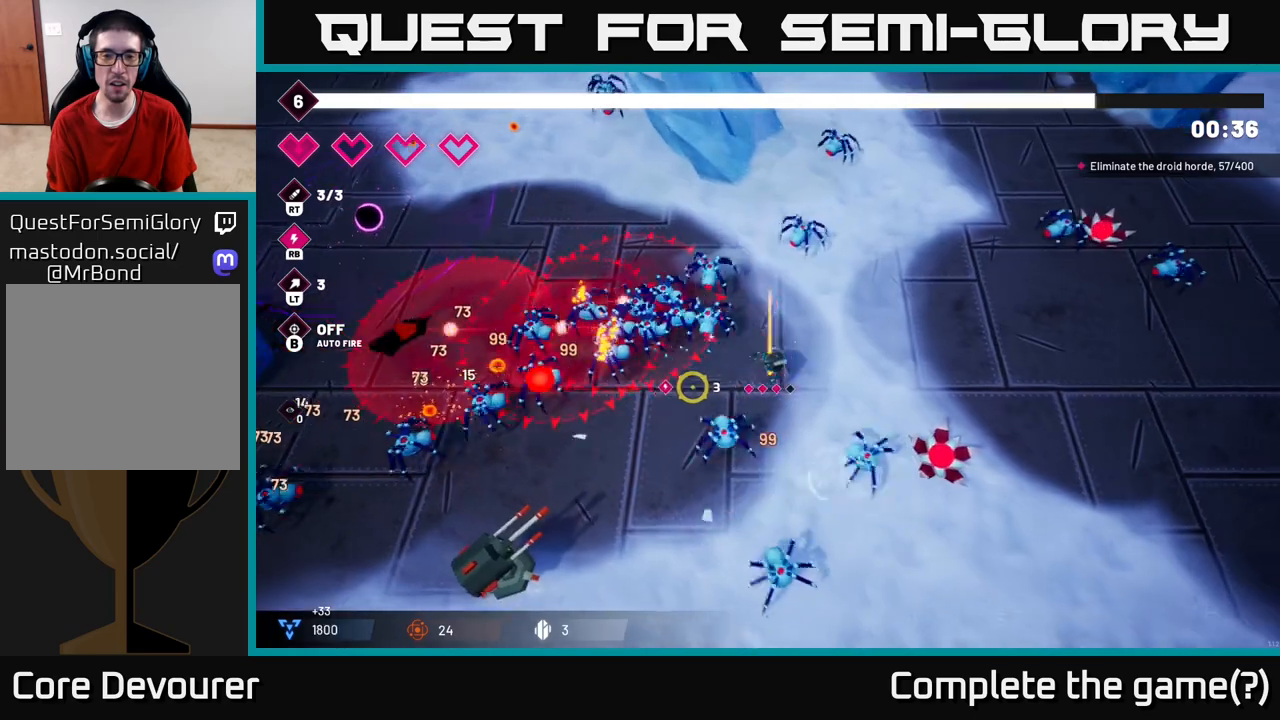
{"buttons": [], "left_stick": "up-right", "right_stick": "left", "events": [[17, "right_stick", "left"], [183, "left_stick", "up-right"], [317, "R2", "down"], [500, "R2", "up"]]}
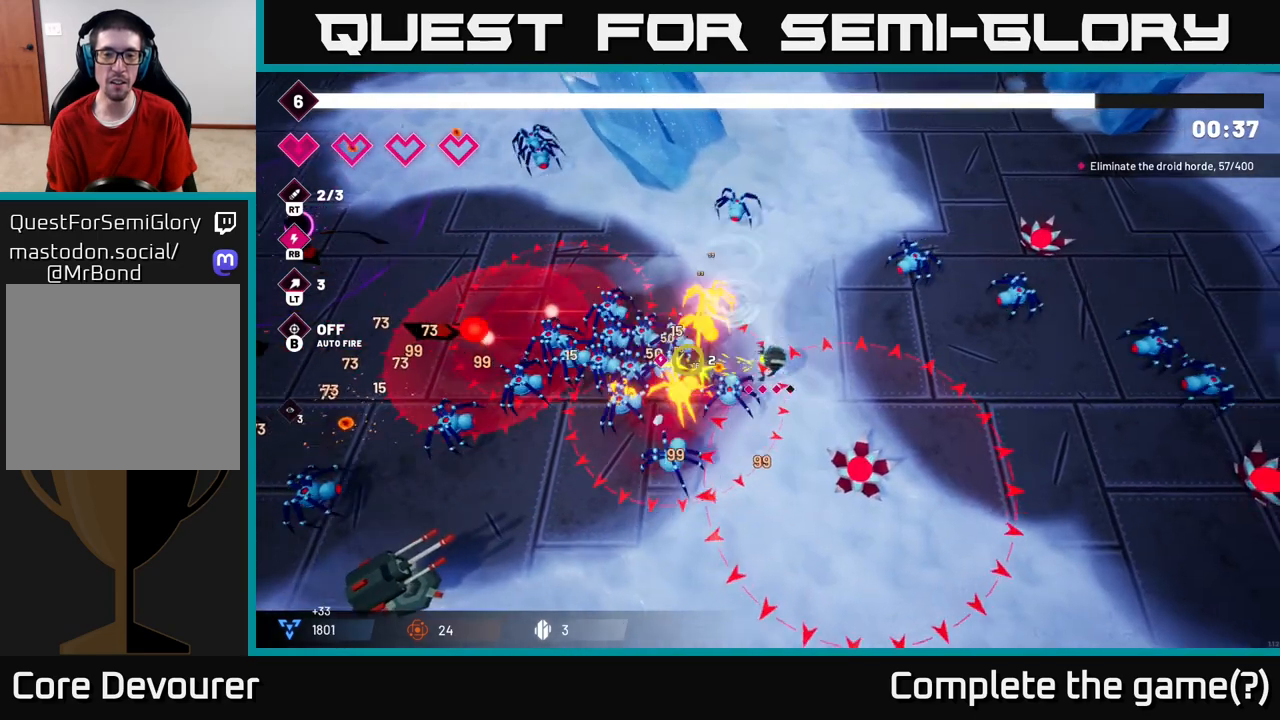
{"buttons": [], "left_stick": "right", "right_stick": "center", "events": [[200, "right_stick", "center"], [333, "left_stick", "right"]]}
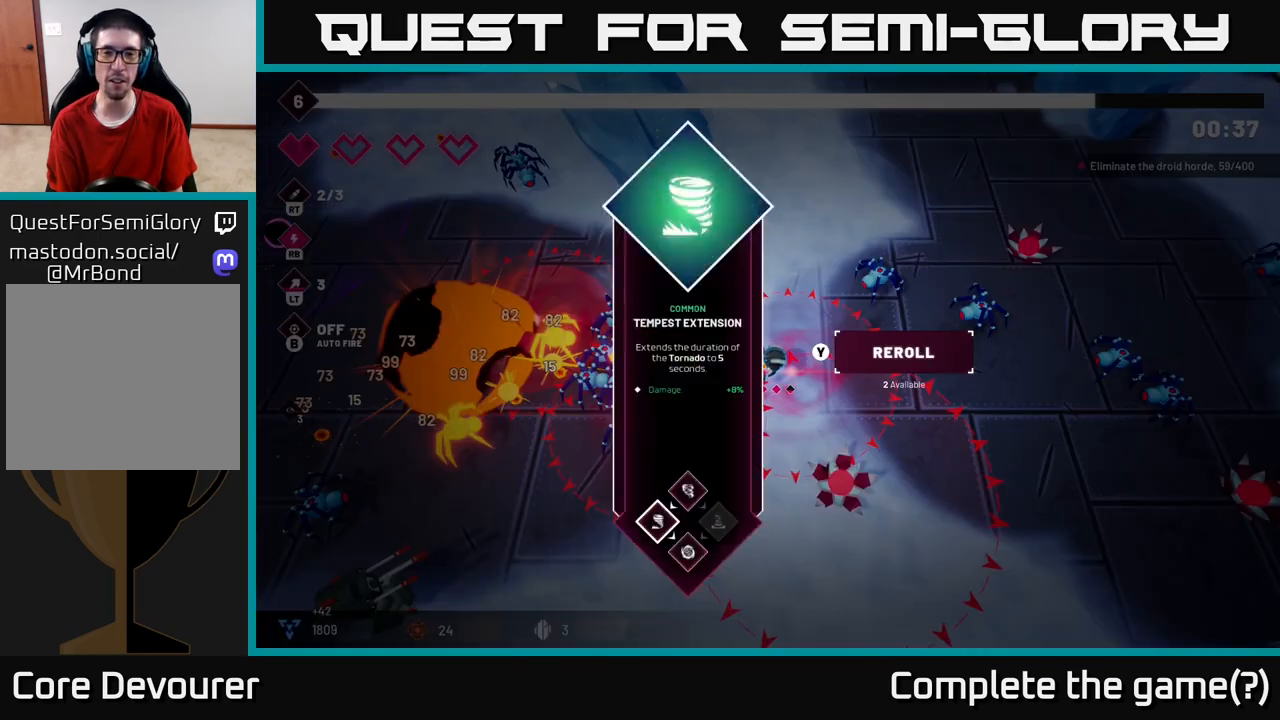
{"buttons": [], "left_stick": "center", "right_stick": "center", "events": [[17, "left_stick", "center"]]}
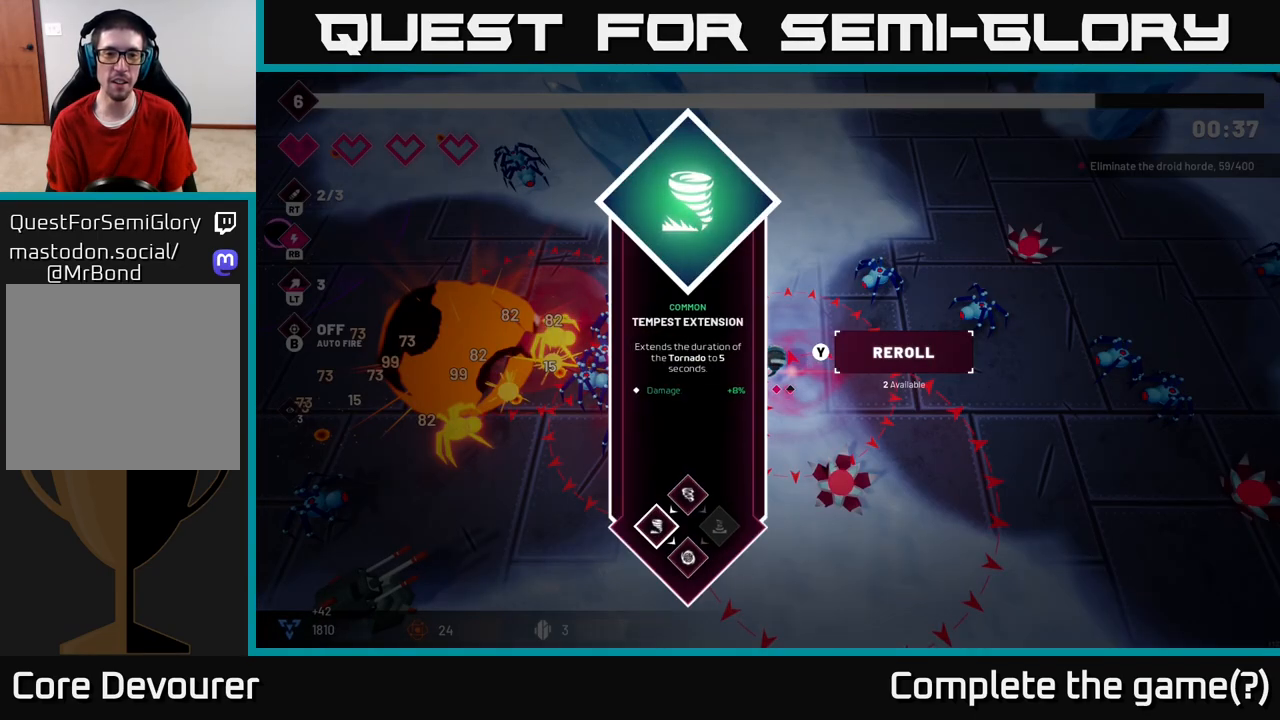
{"buttons": [], "left_stick": "down-right", "right_stick": "center", "events": [[117, "A", "down"], [200, "left_stick", "down-right"], [233, "A", "up"]]}
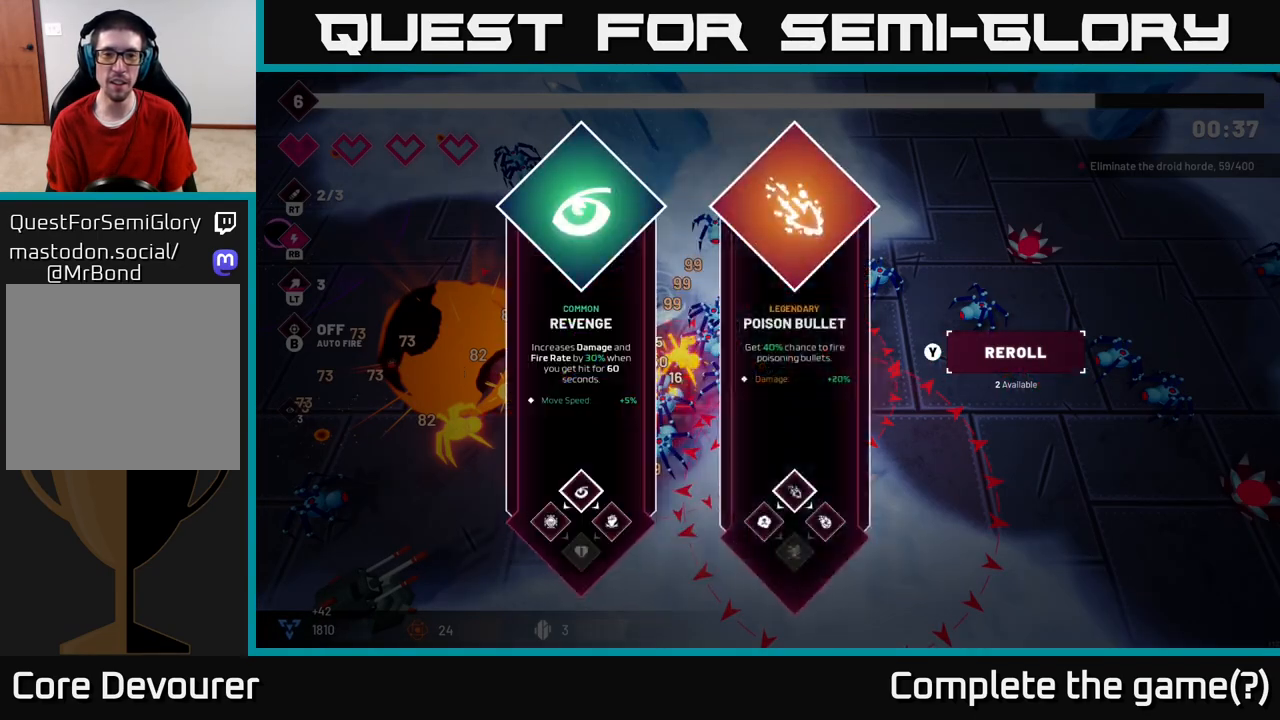
{"buttons": [], "left_stick": "center", "right_stick": "center", "events": [[100, "left_stick", "center"]]}
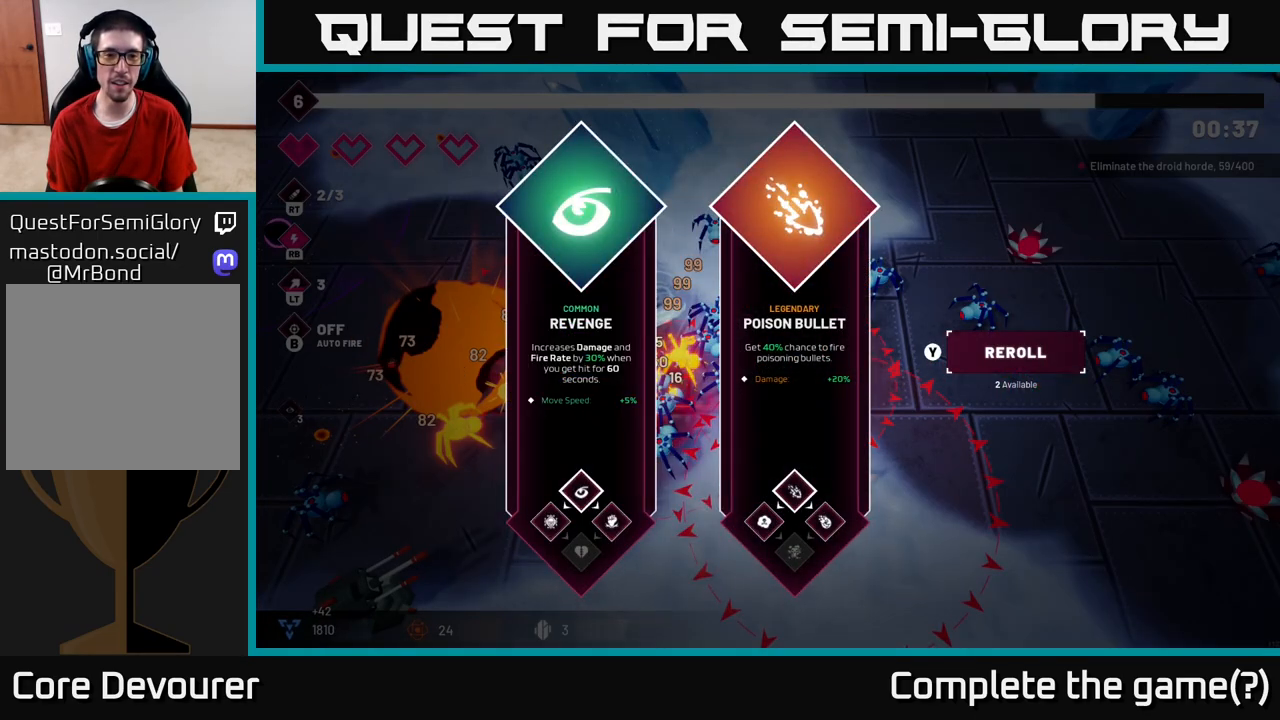
{"buttons": [], "left_stick": "center", "right_stick": "center", "events": []}
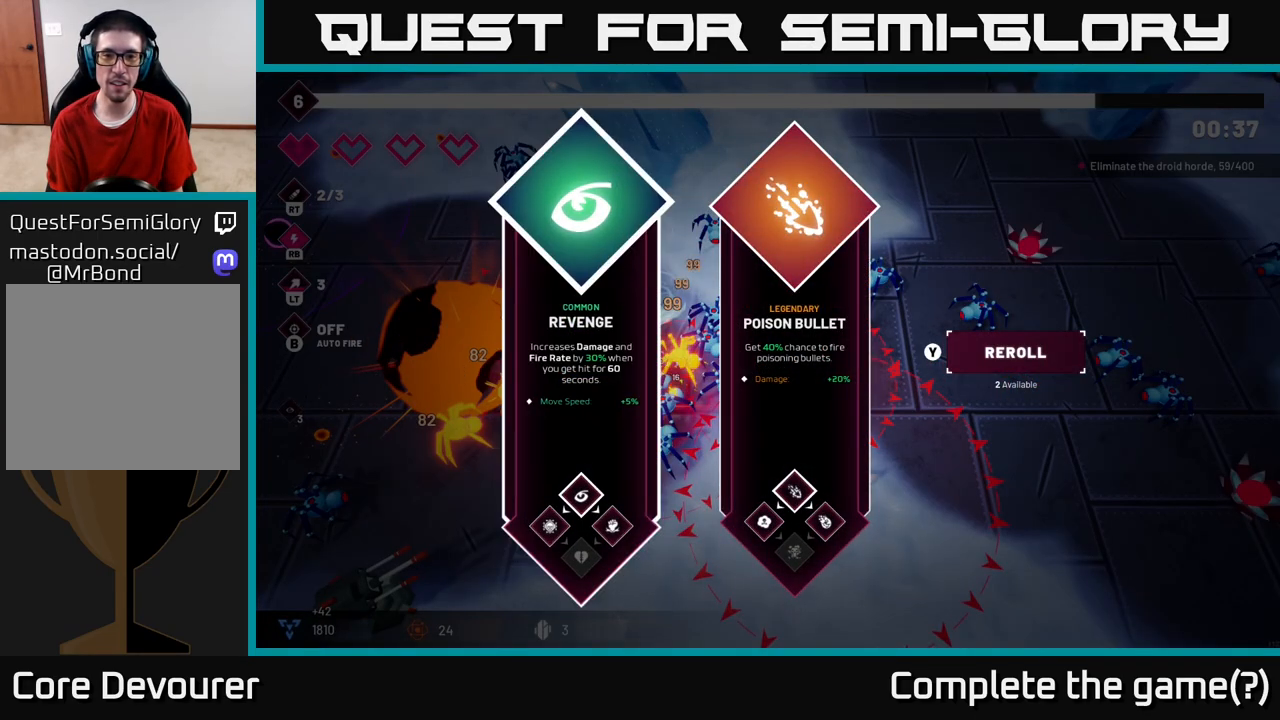
{"buttons": [], "left_stick": "left", "right_stick": "center", "events": [[83, "left_stick", "right"], [300, "left_stick", "center"], [483, "left_stick", "left"]]}
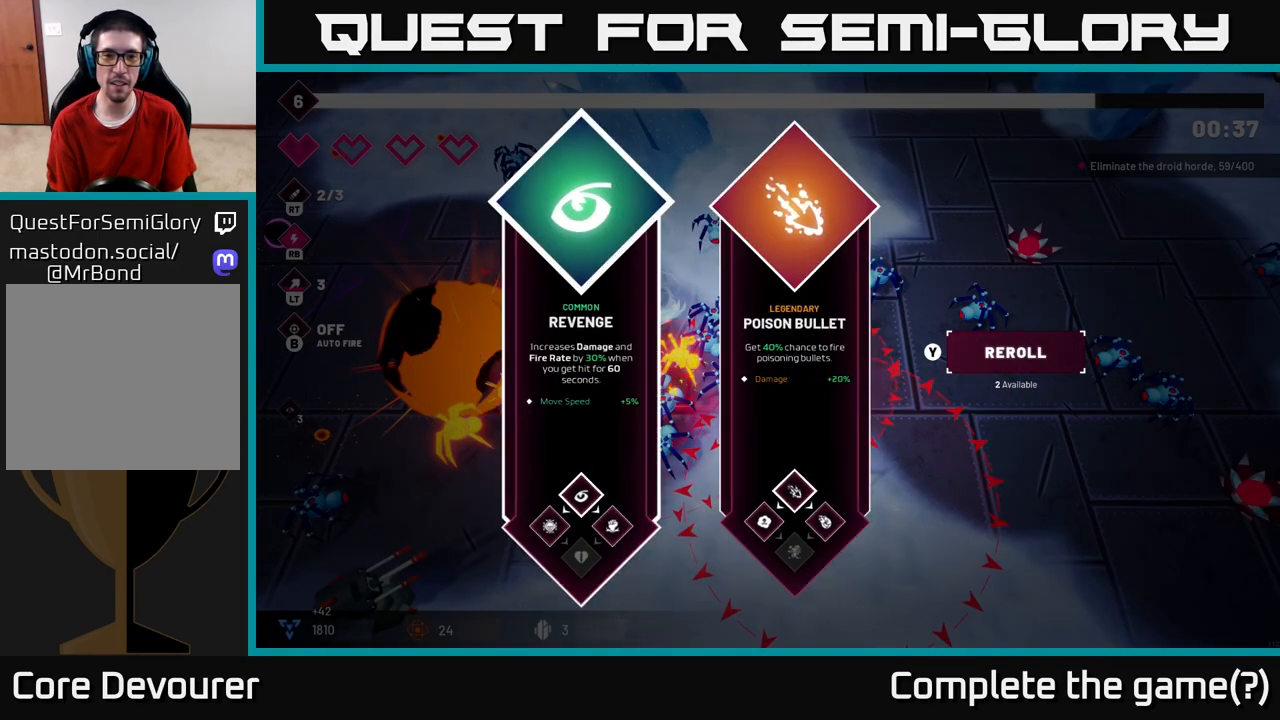
{"buttons": ["A"], "left_stick": "right", "right_stick": "center", "events": [[183, "left_stick", "center"], [250, "left_stick", "right"], [433, "A", "down"]]}
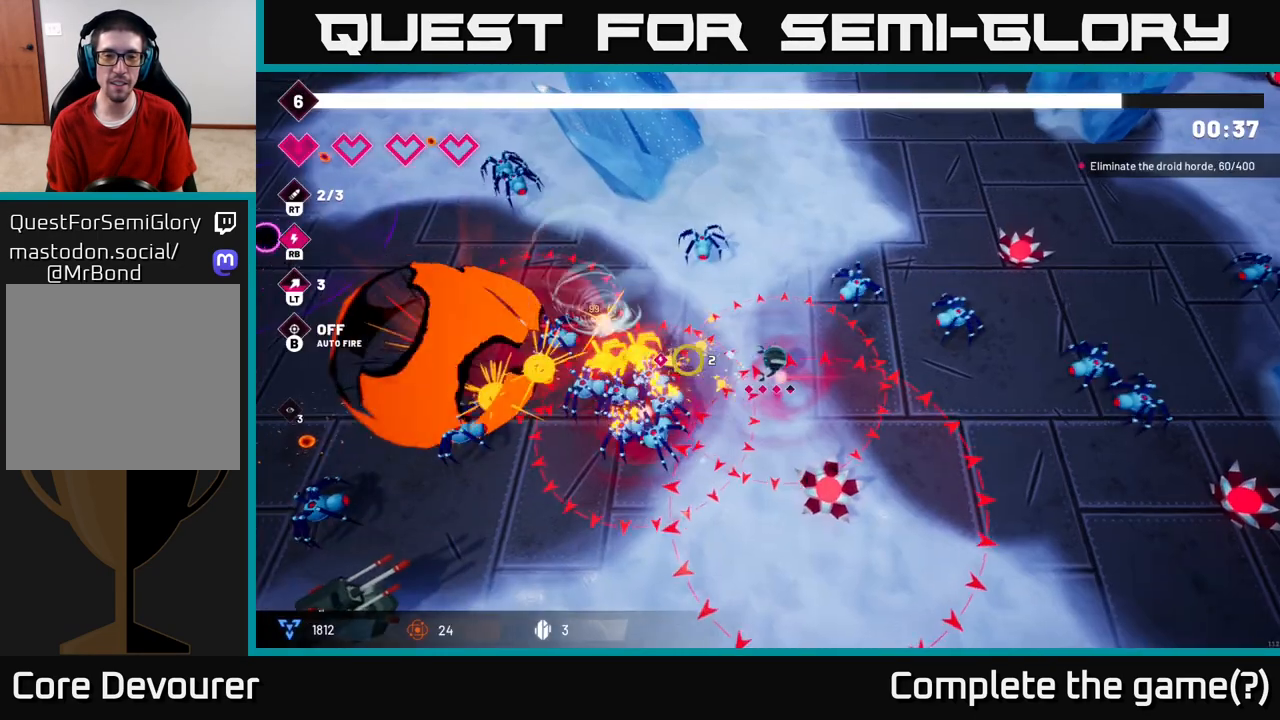
{"buttons": [], "left_stick": "down-right", "right_stick": "left", "events": [[33, "A", "up"], [117, "left_stick", "down-right"], [250, "right_stick", "left"], [267, "L2", "down"], [483, "L2", "up"]]}
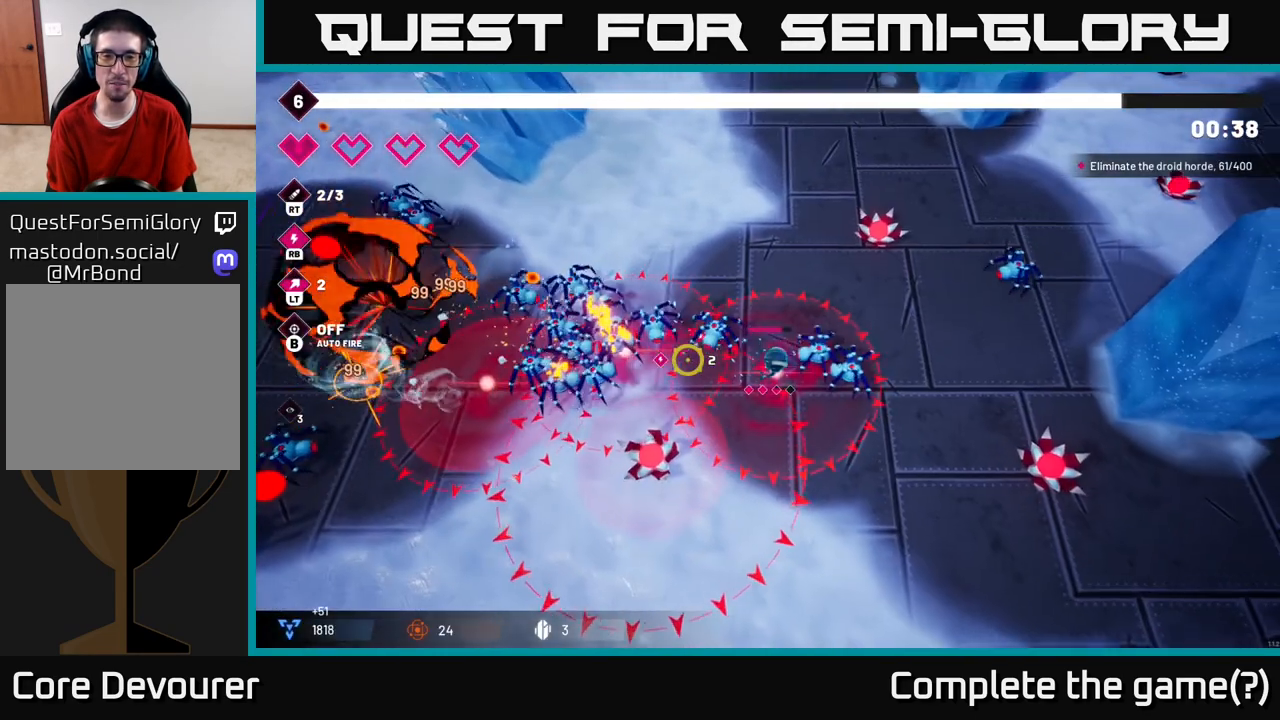
{"buttons": [], "left_stick": "down", "right_stick": "up-left", "events": [[117, "left_stick", "down"], [167, "R2", "down"], [267, "right_stick", "up-left"], [450, "R2", "up"]]}
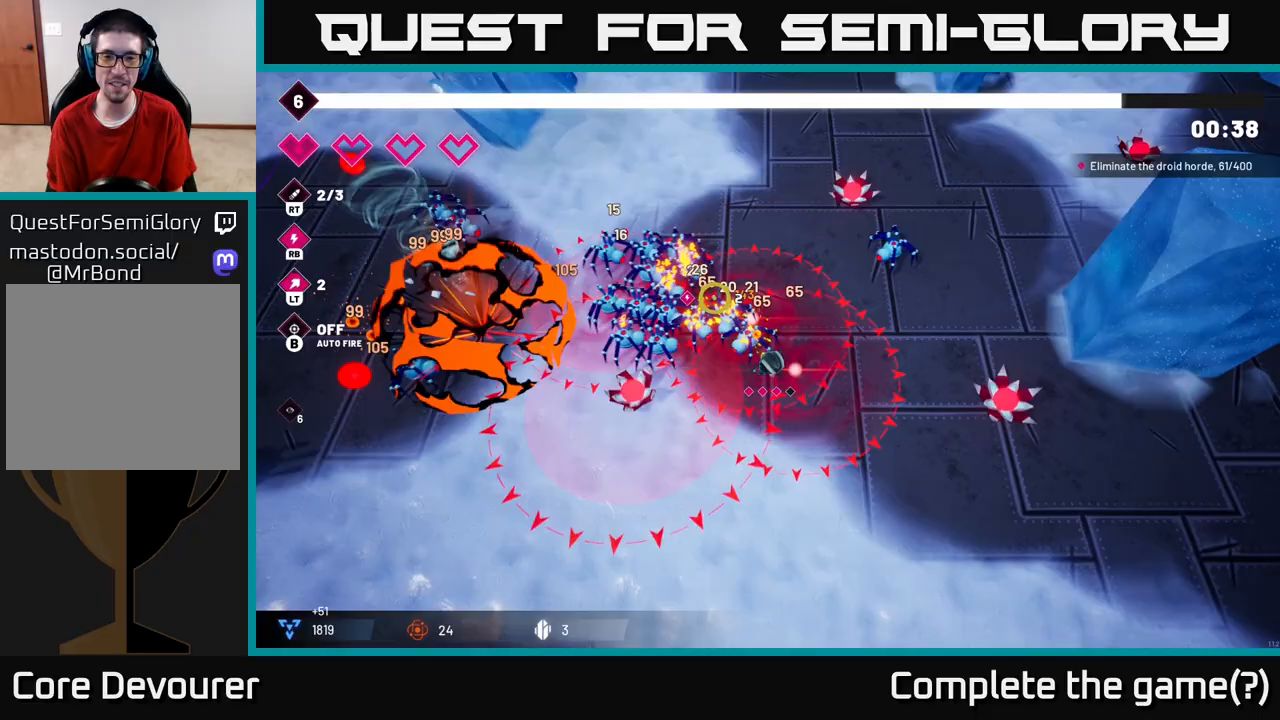
{"buttons": [], "left_stick": "down-right", "right_stick": "up-left", "events": [[17, "left_stick", "down-right"], [50, "L2", "down"], [117, "R2", "down"], [217, "L2", "up"], [300, "R2", "up"]]}
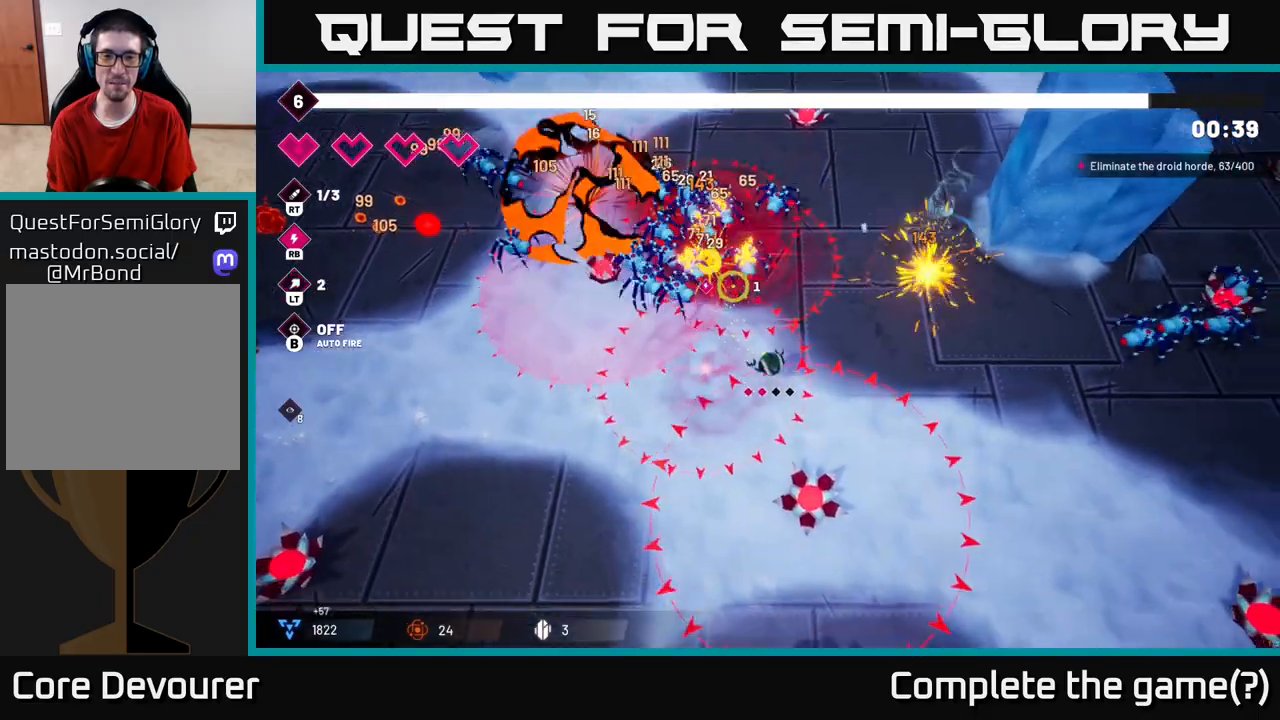
{"buttons": [], "left_stick": "right", "right_stick": "up-left", "events": [[67, "left_stick", "right"]]}
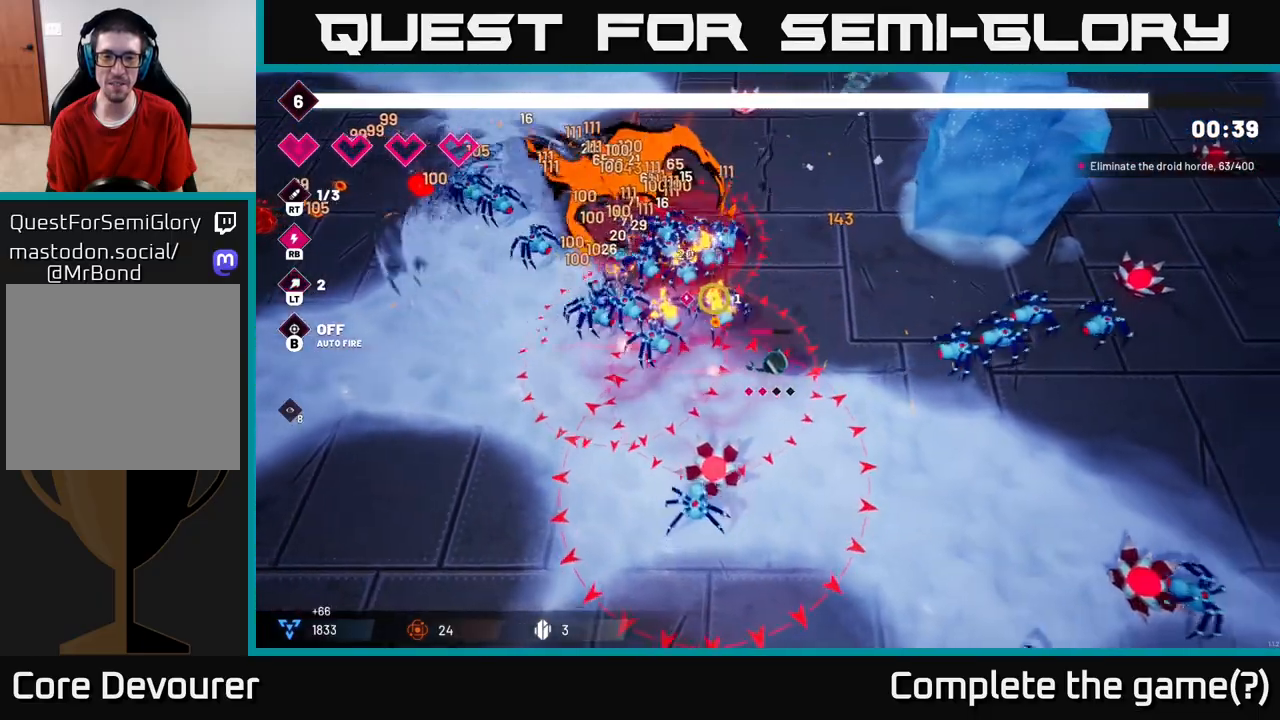
{"buttons": [], "left_stick": "down-right", "right_stick": "up-left", "events": [[133, "left_stick", "down-right"]]}
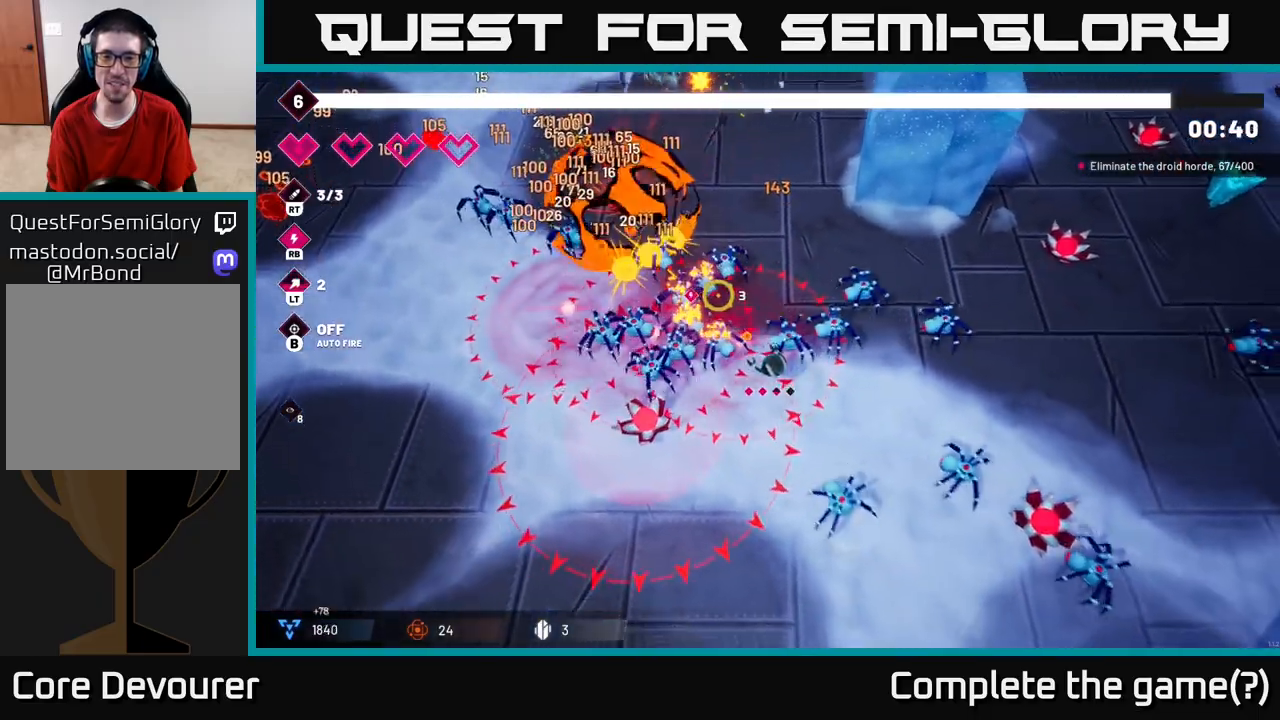
{"buttons": ["L2"], "left_stick": "up-right", "right_stick": "left", "events": [[100, "L2", "down"], [117, "left_stick", "right"], [233, "L2", "up"], [350, "L2", "down"], [400, "left_stick", "up-right"], [483, "right_stick", "left"]]}
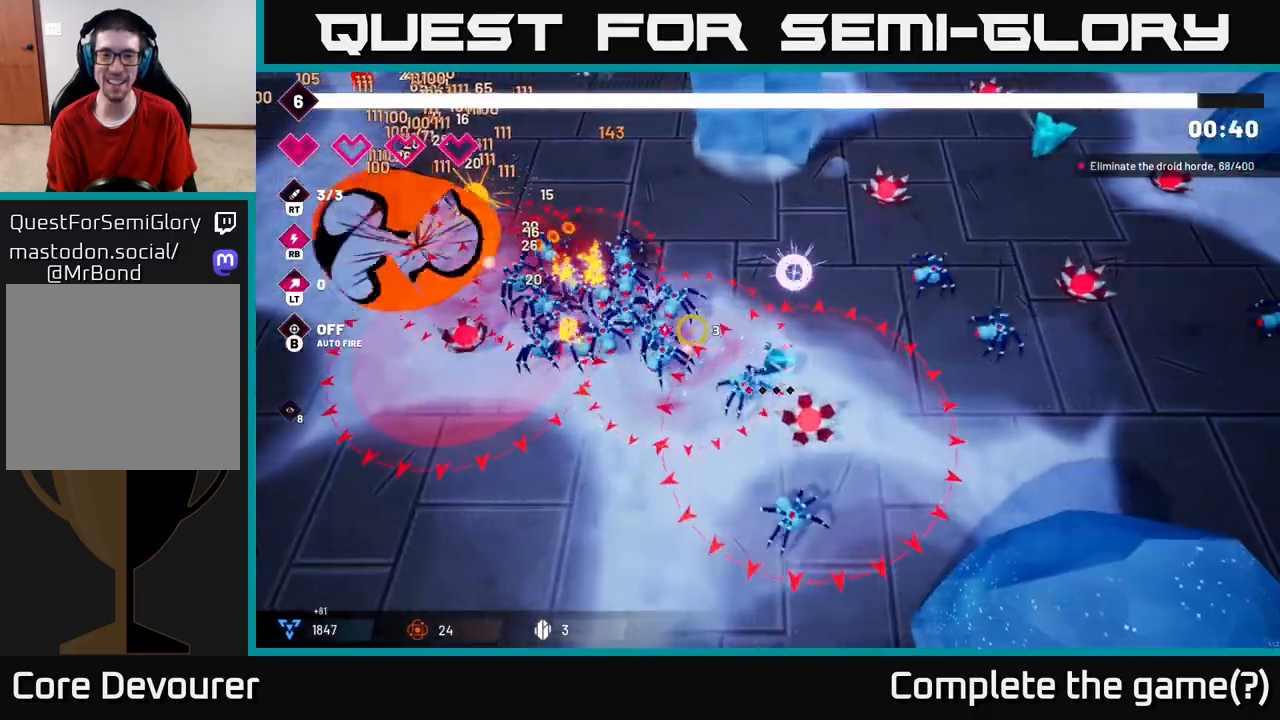
{"buttons": [], "left_stick": "down-right", "right_stick": "left", "events": [[50, "L2", "up"], [133, "R2", "down"], [333, "R2", "up"], [400, "left_stick", "down-right"]]}
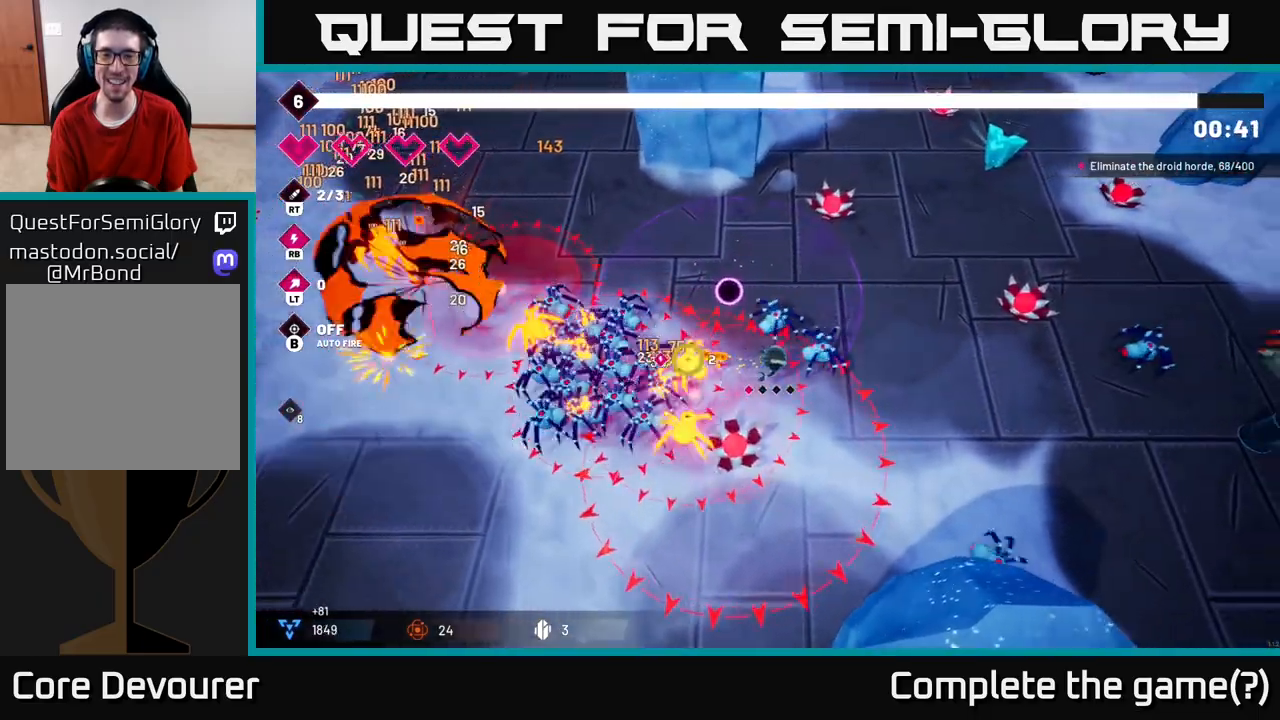
{"buttons": [], "left_stick": "right", "right_stick": "left", "events": [[100, "L2", "down"], [233, "L2", "up"], [417, "left_stick", "right"]]}
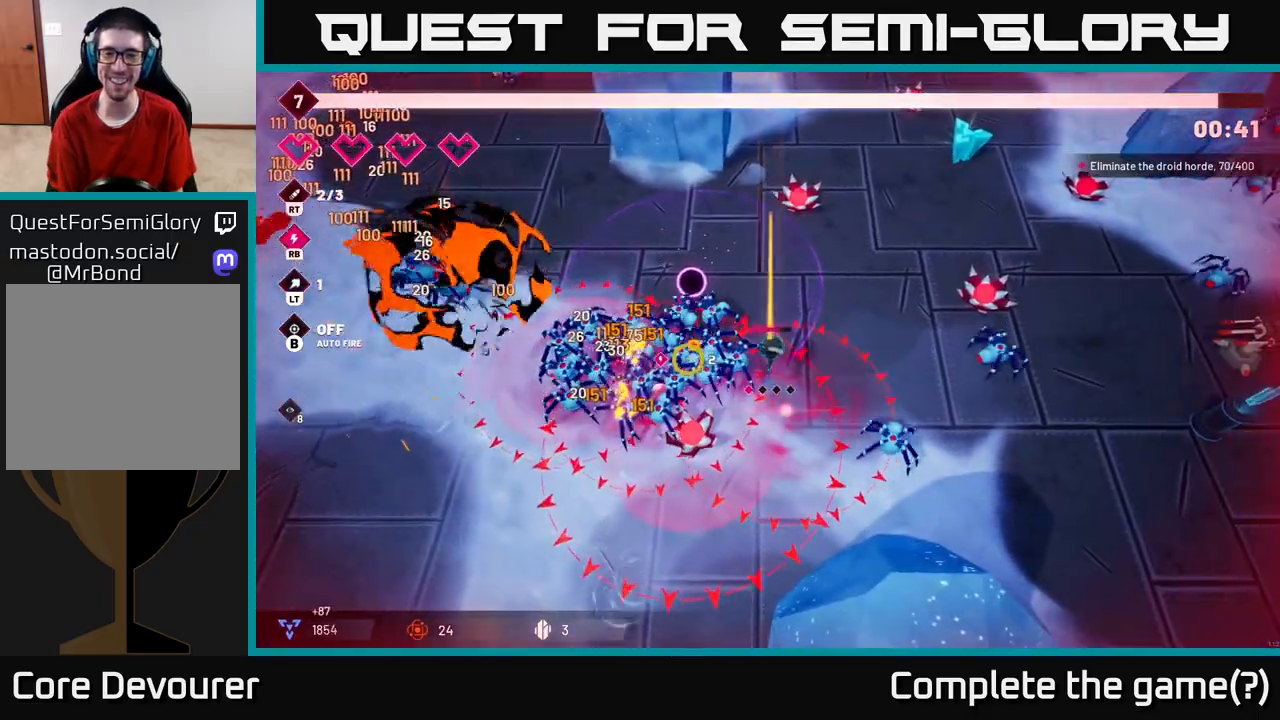
{"buttons": [], "left_stick": "center", "right_stick": "center", "events": [[333, "right_stick", "center"], [450, "left_stick", "center"]]}